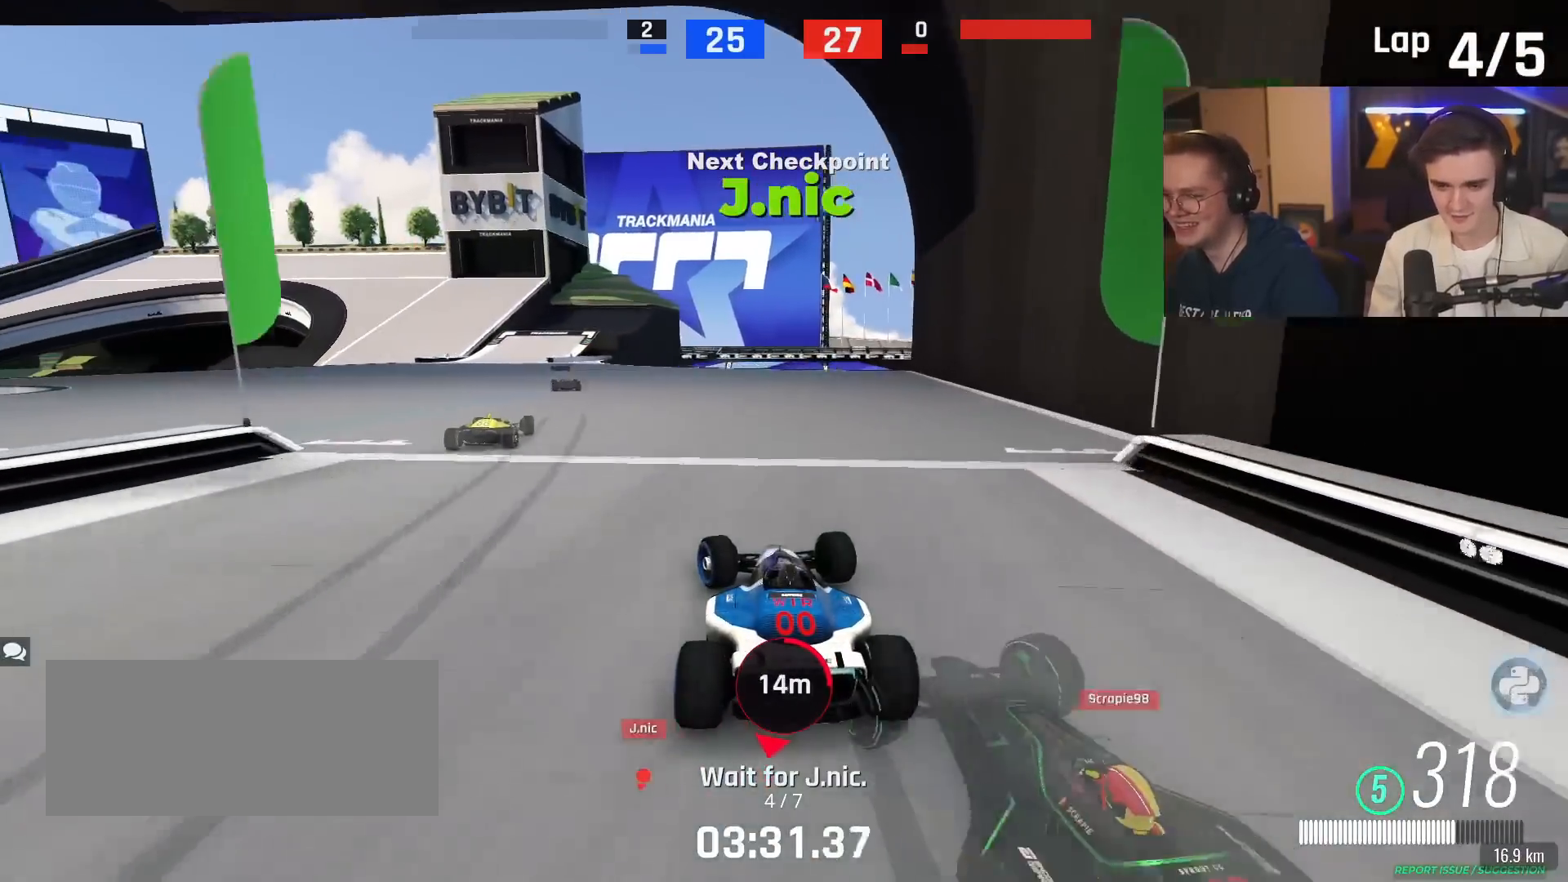
Gameplay with keyboard; each line is a JSON object with the keys held at the frame after it. "events" lists presses ("down") and releases ("up") of "brake", "down", "left", "right" and "up" between this image and that frame as [ms after this image, input, new state], when the widget could be followed in between. No other keys are recorded. Mouse input is not recorded. Key names are as the overlay labels them; some are game actions (e.g. jump) rather than physical keys.
{"keys": ["up"], "events": [[467, "left", "up"]]}
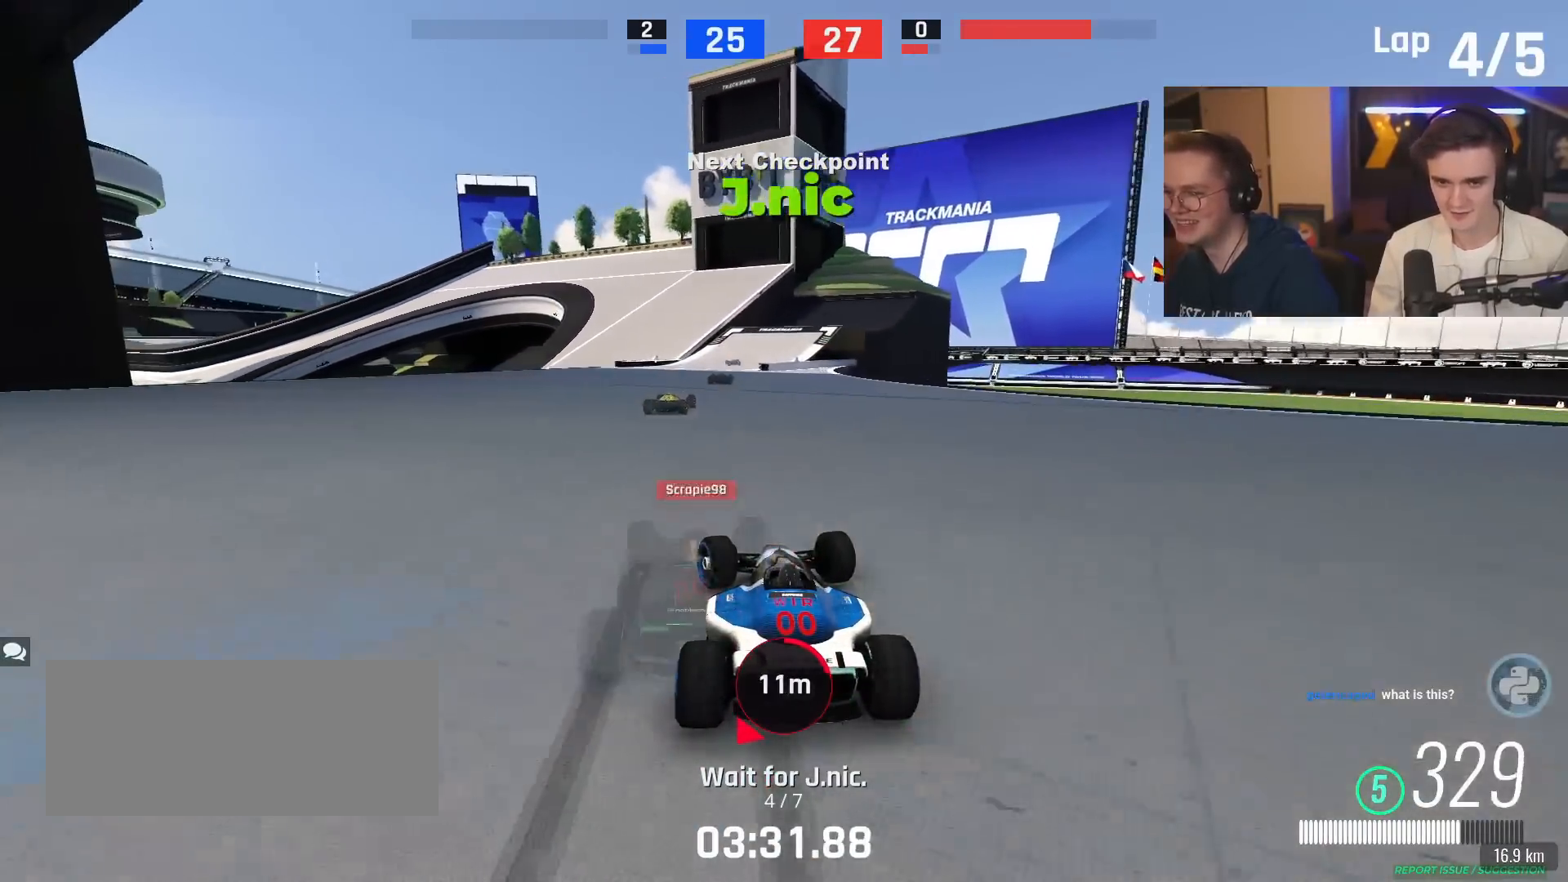
{"keys": ["left", "up"], "events": [[50, "right", "down"], [251, "right", "up"], [434, "left", "down"]]}
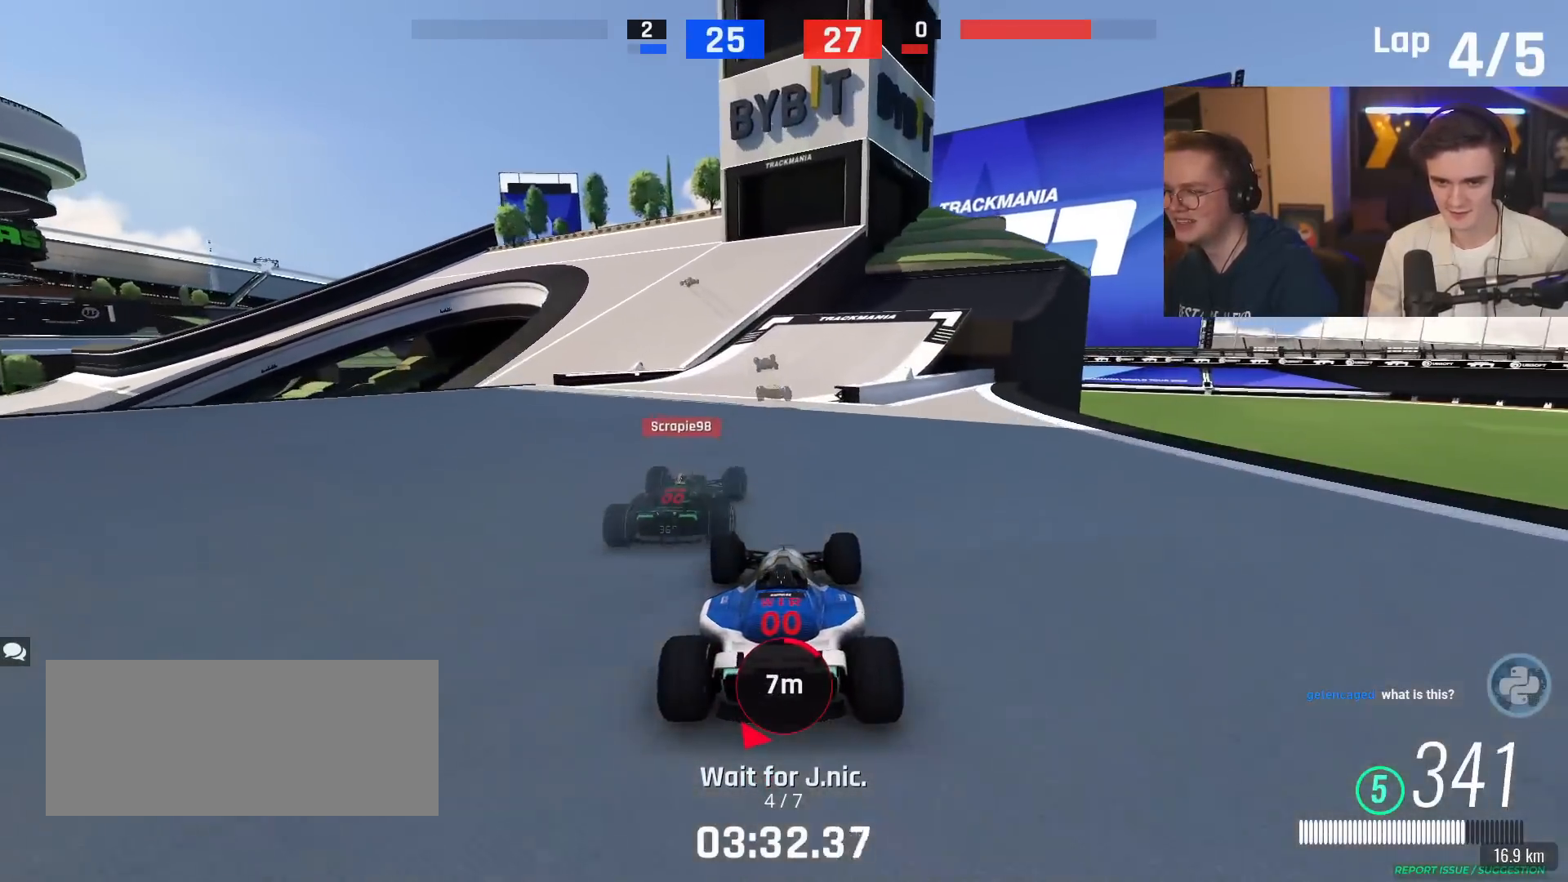
{"keys": ["up"], "events": [[33, "left", "up"], [67, "right", "down"], [167, "right", "up"], [217, "left", "down"], [500, "left", "up"]]}
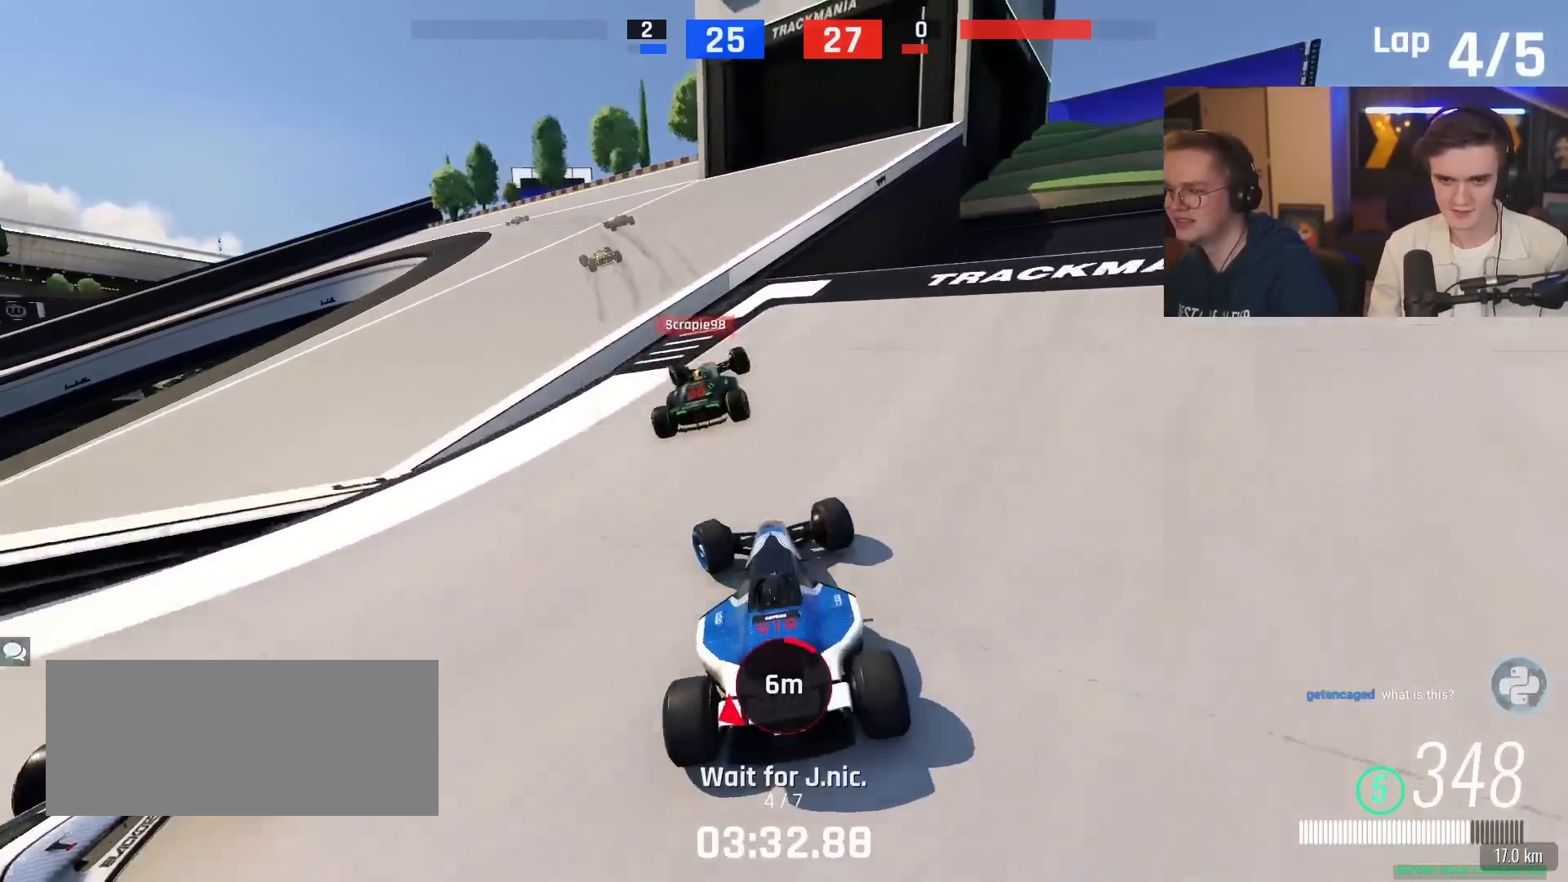
{"keys": ["left"], "events": [[50, "left", "down"], [184, "left", "up"], [267, "left", "down"], [467, "up", "up"]]}
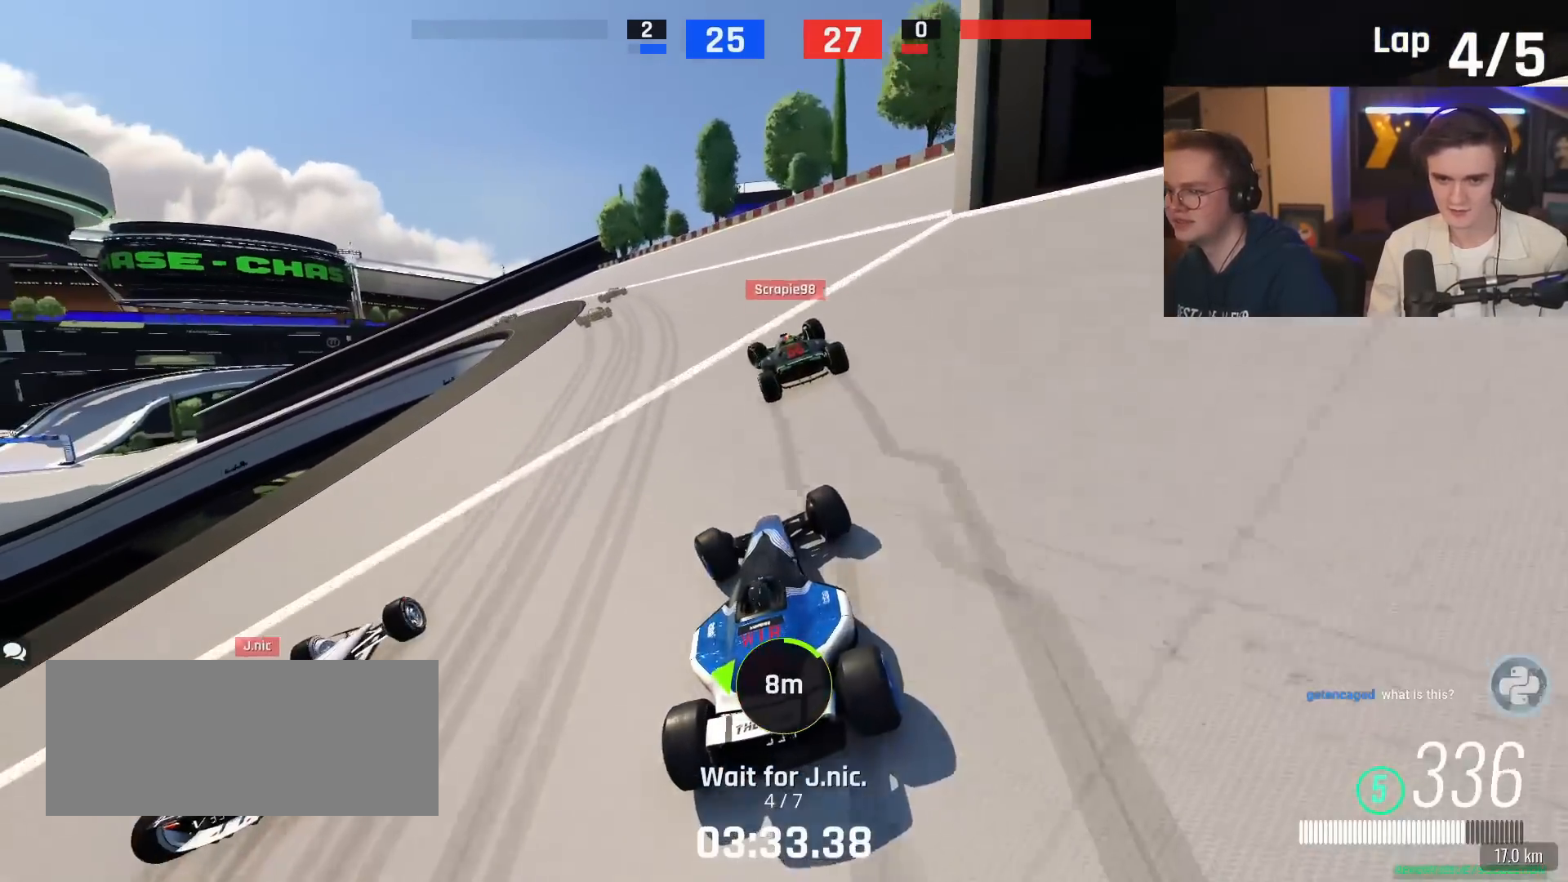
{"keys": ["left", "up"], "events": [[67, "up", "down"], [250, "up", "up"], [383, "up", "down"]]}
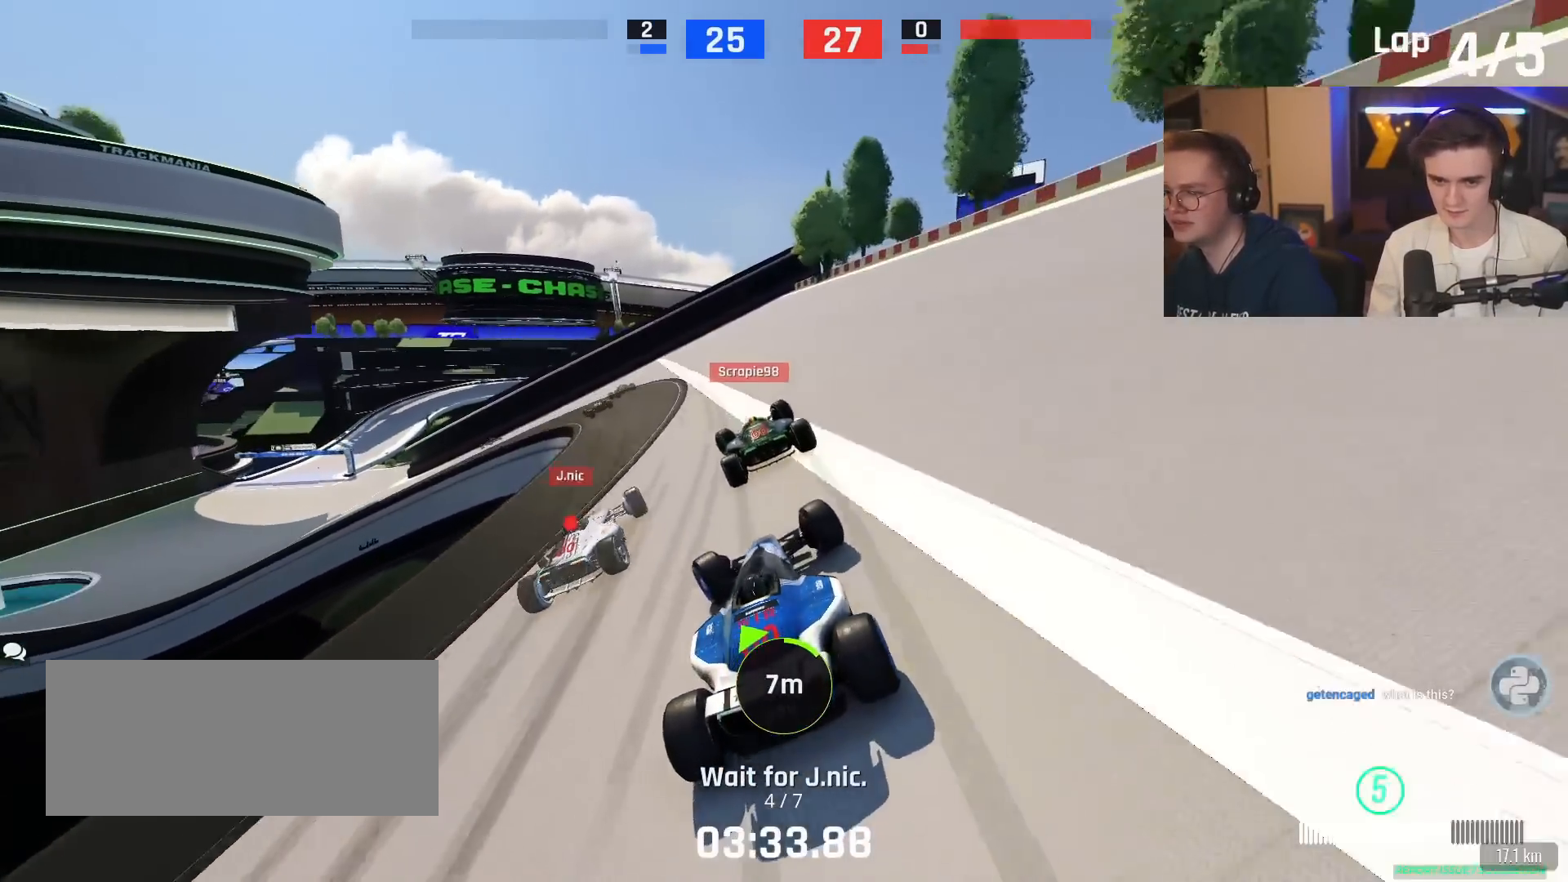
{"keys": ["left", "up"], "events": [[117, "up", "up"], [217, "up", "down"]]}
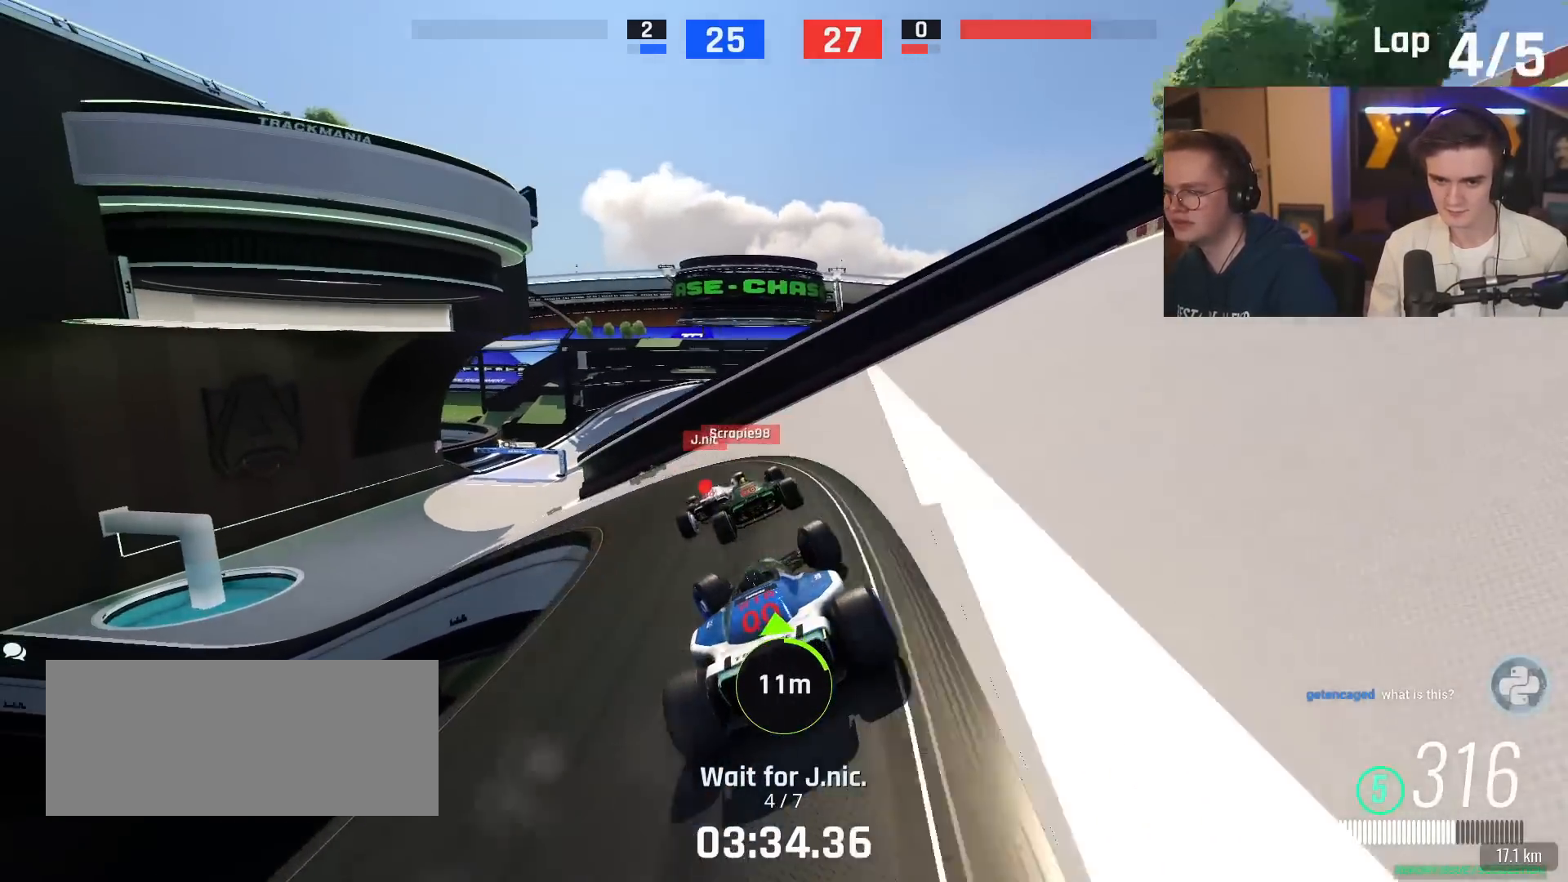
{"keys": ["left", "up"], "events": []}
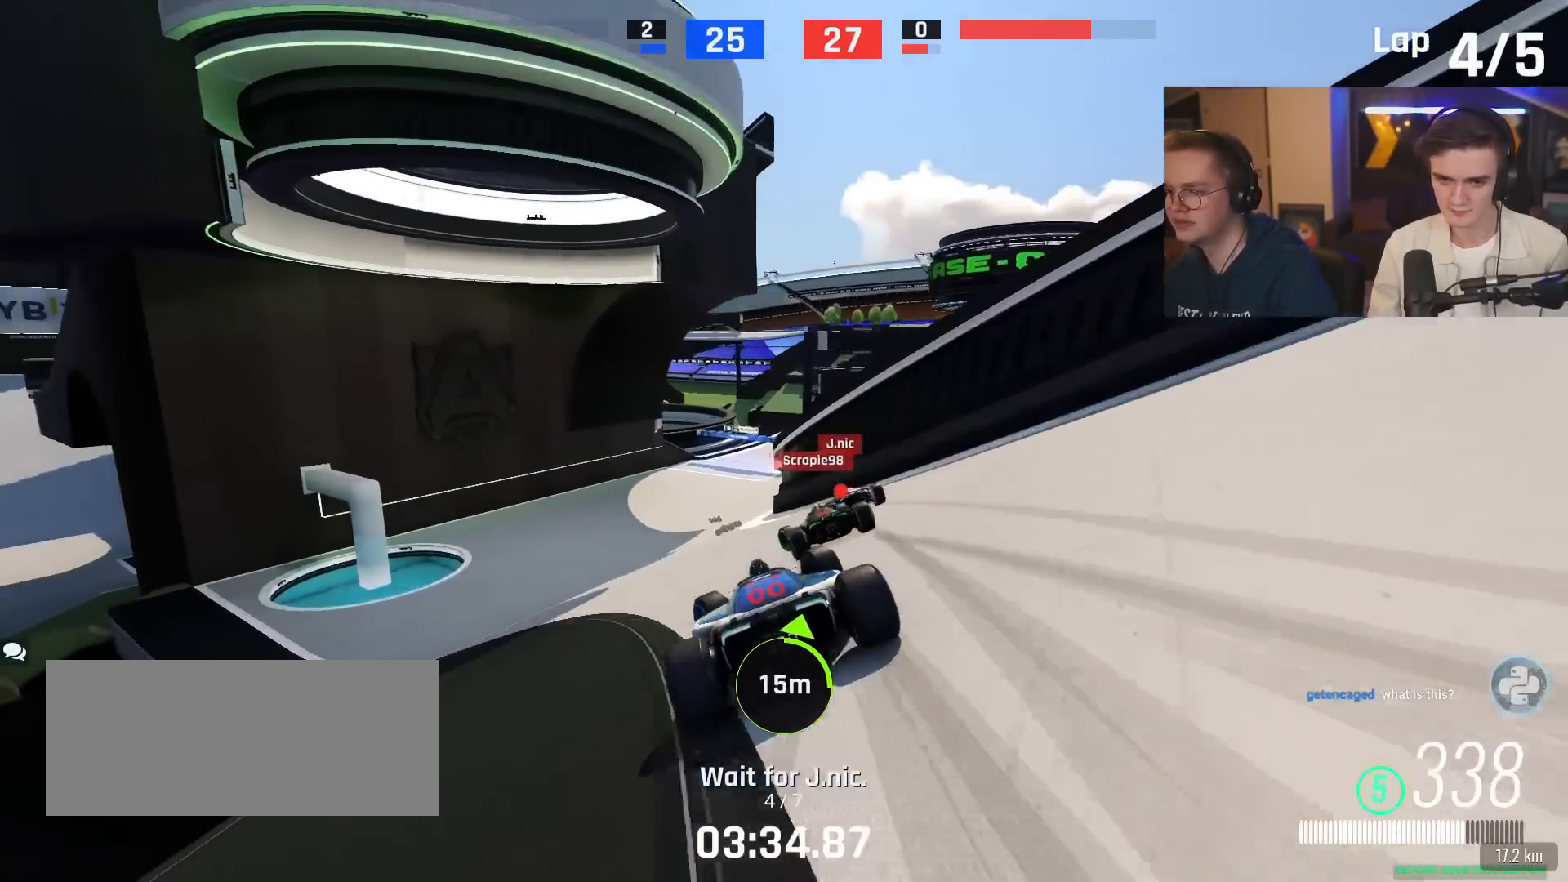
{"keys": ["up"], "events": [[150, "left", "up"], [234, "right", "down"], [384, "right", "up"]]}
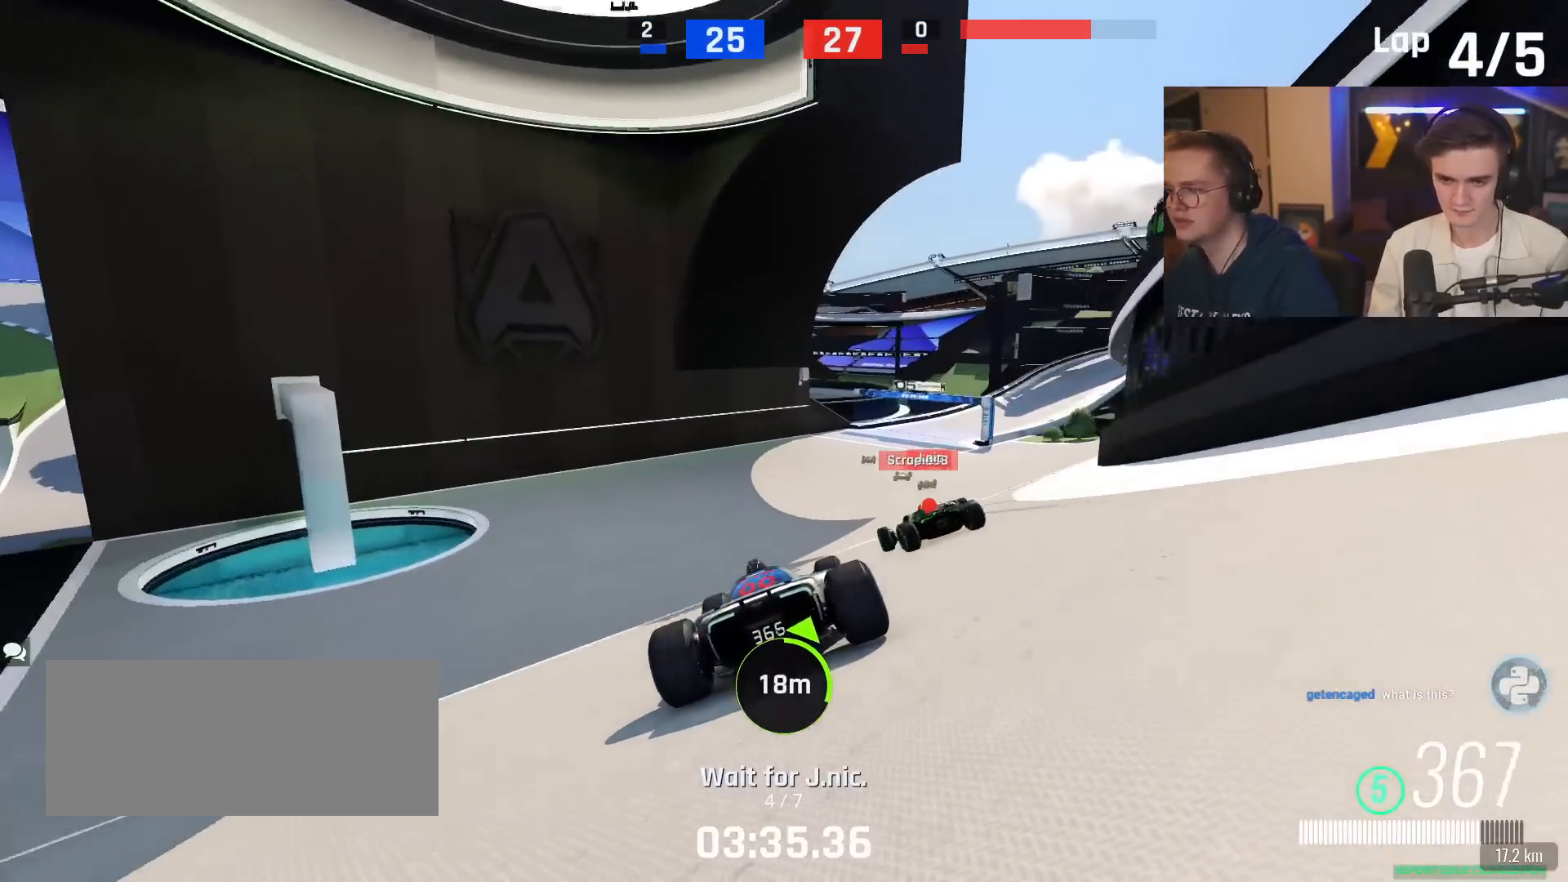
{"keys": ["right", "up"], "events": [[16, "right", "down"], [117, "right", "up"], [250, "right", "down"]]}
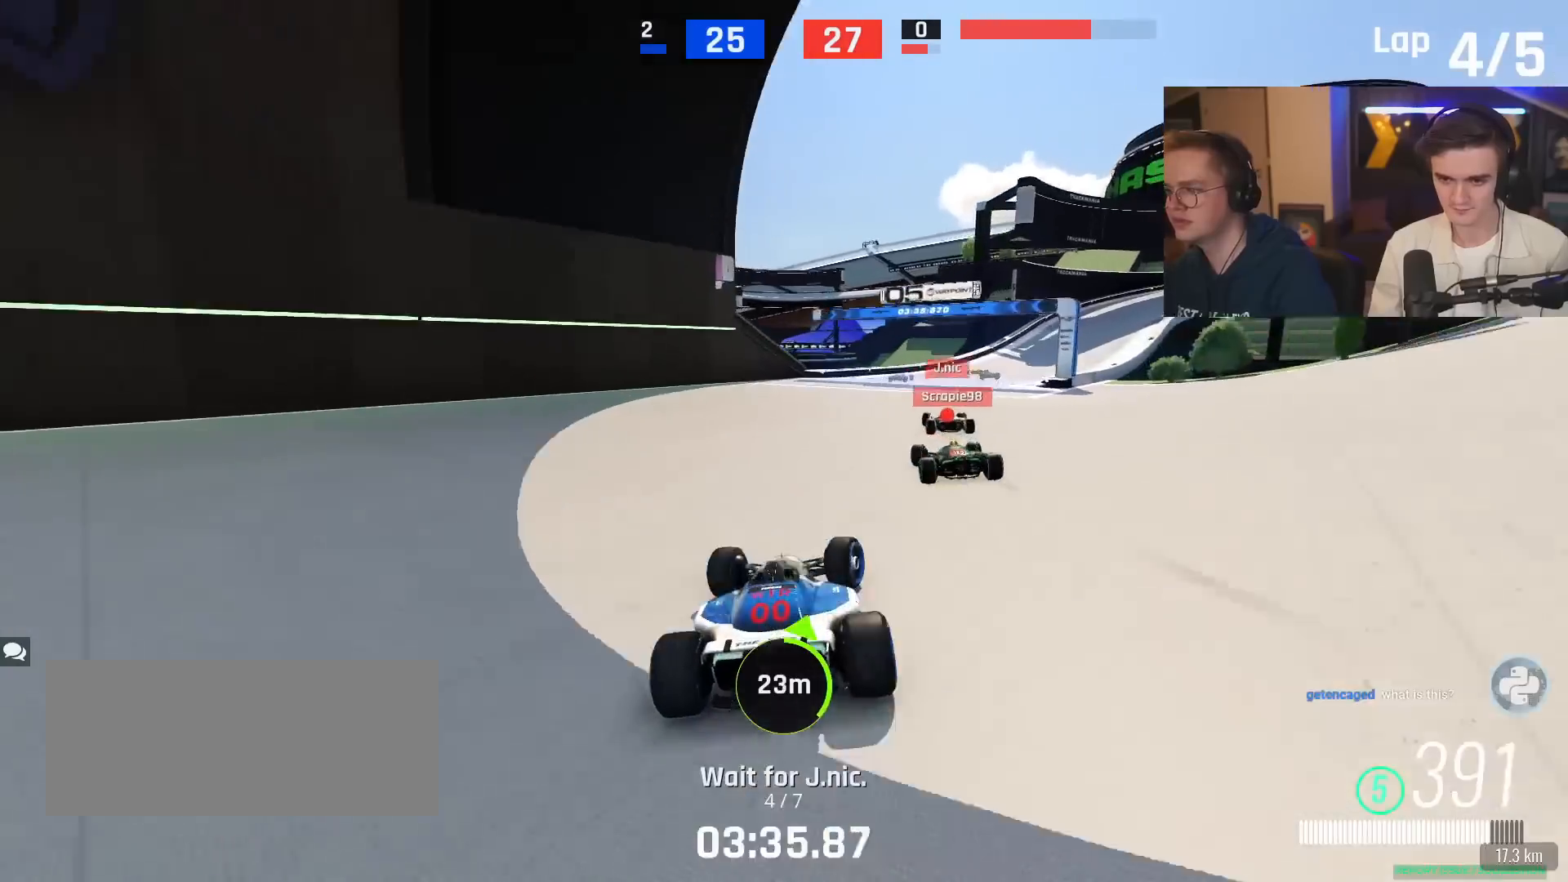
{"keys": ["brake", "right", "up"], "events": [[417, "brake", "down"]]}
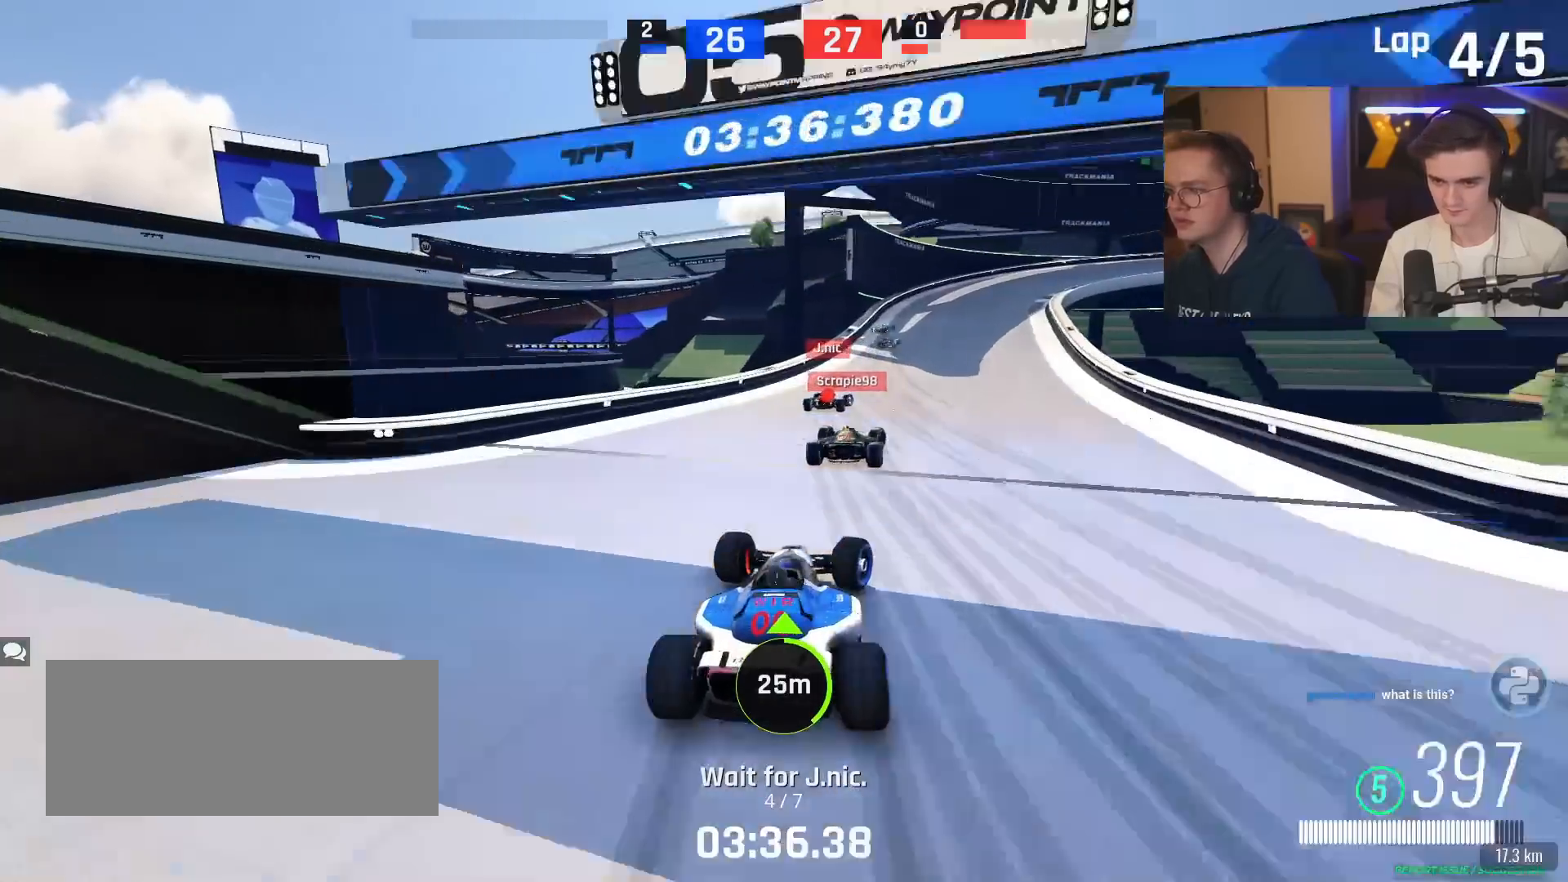
{"keys": ["right", "up"], "events": [[283, "brake", "up"], [333, "up", "up"], [484, "up", "down"]]}
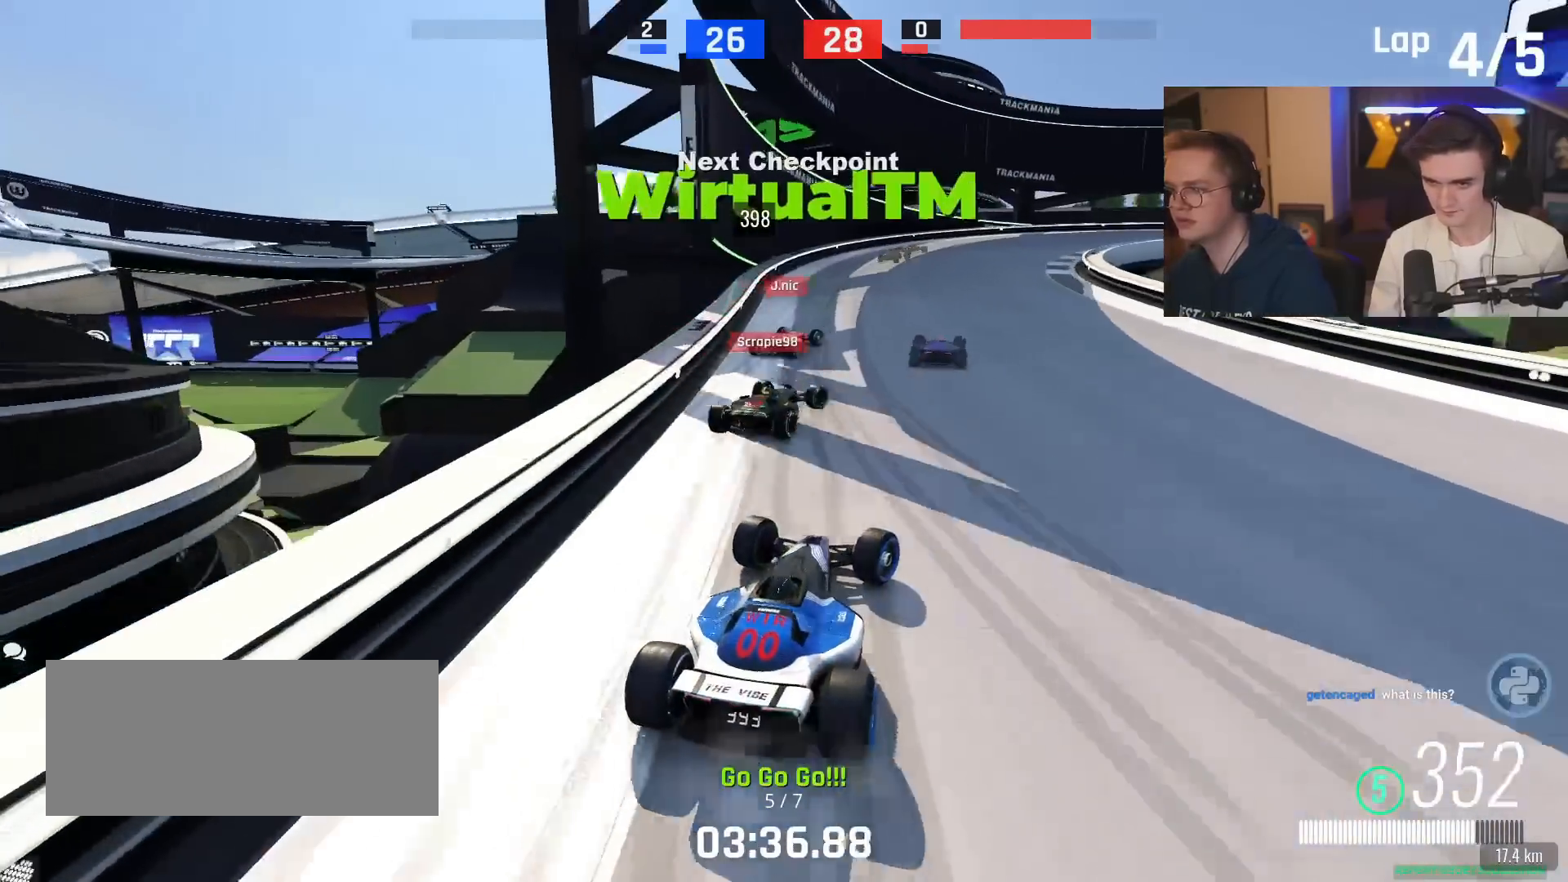
{"keys": ["right", "up"], "events": [[401, "up", "up"], [451, "up", "down"]]}
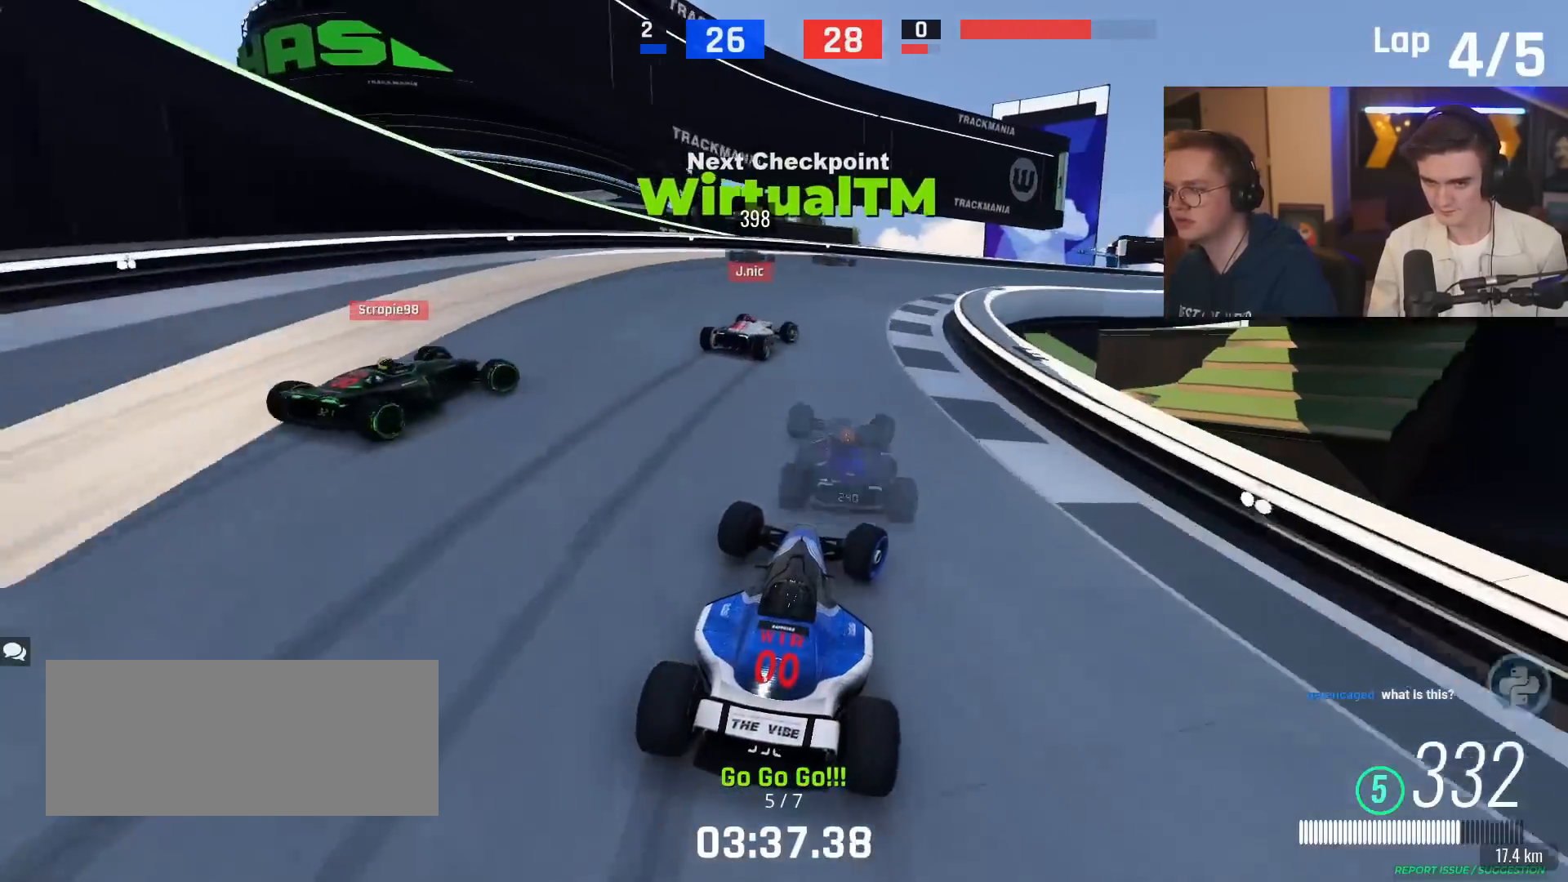
{"keys": ["right", "up"], "events": []}
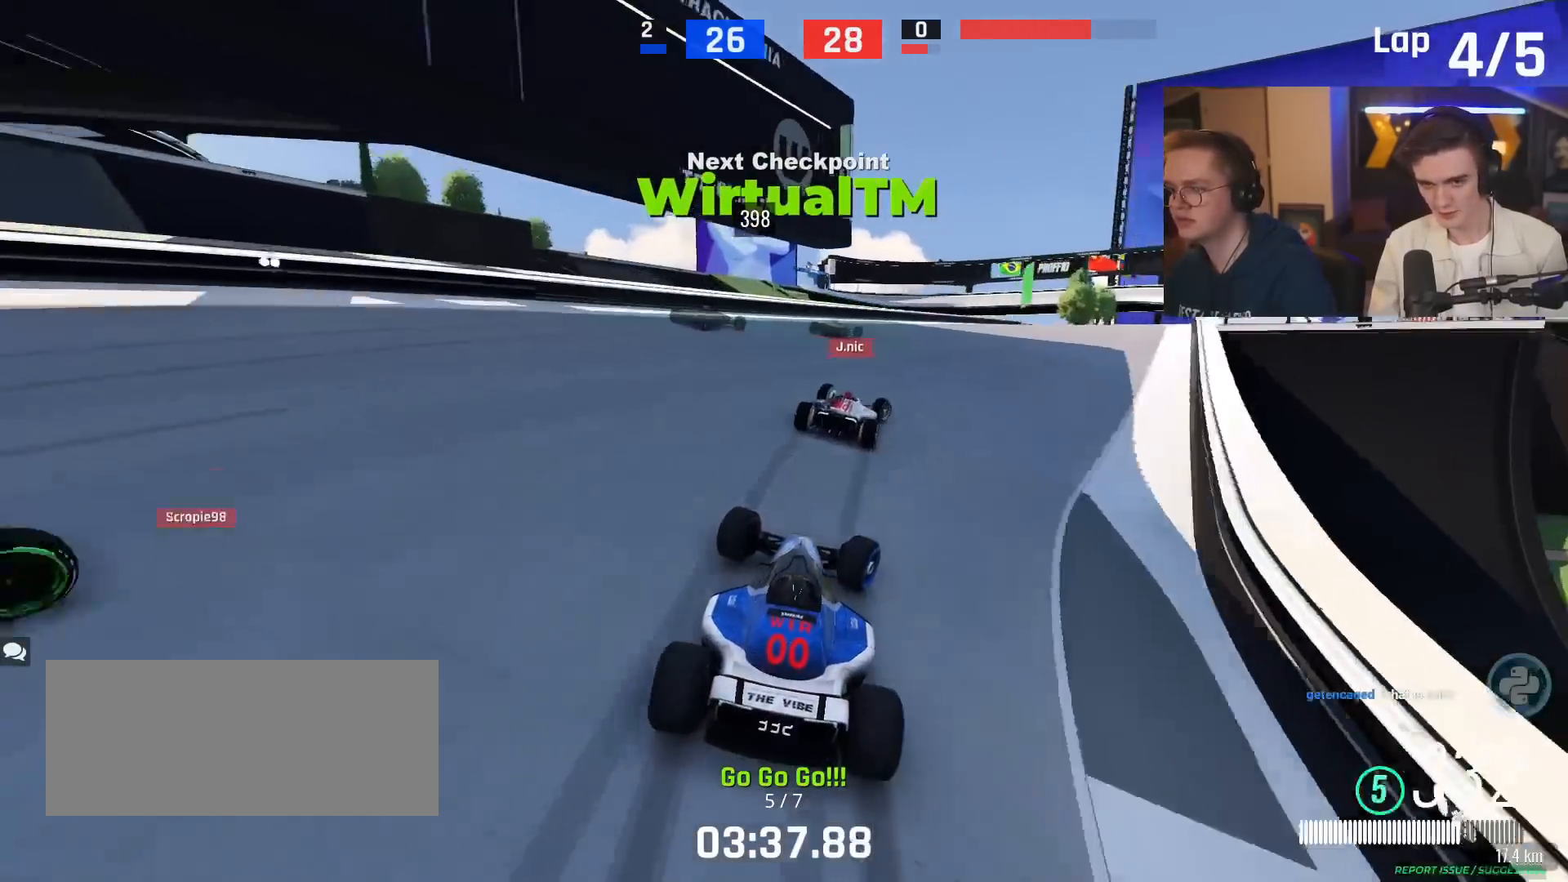
{"keys": ["right", "up"], "events": []}
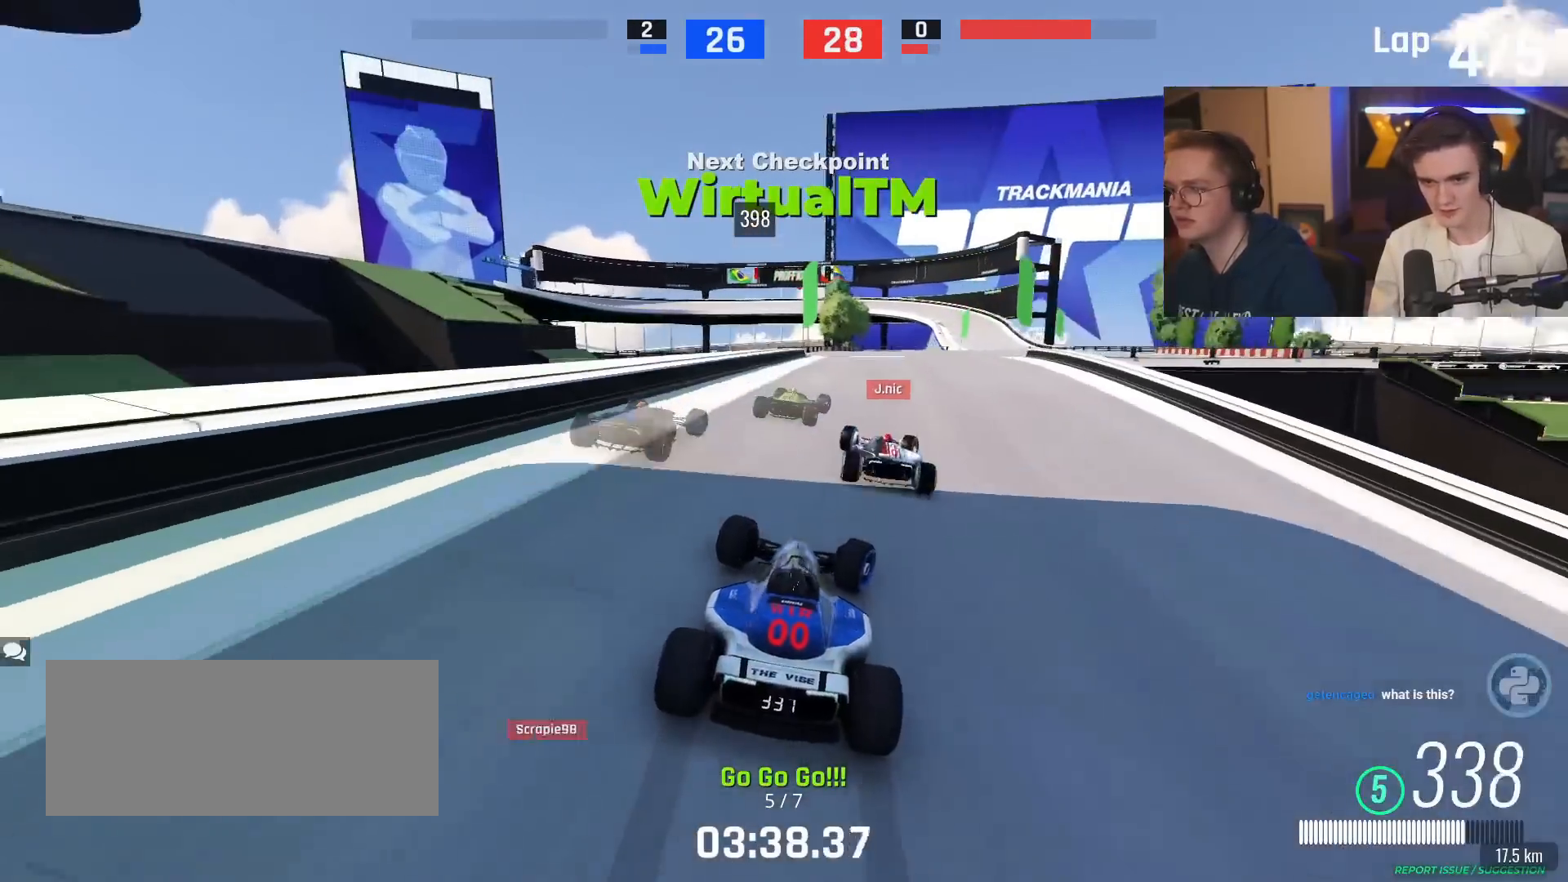
{"keys": ["right", "up"], "events": [[250, "right", "up"], [484, "right", "down"]]}
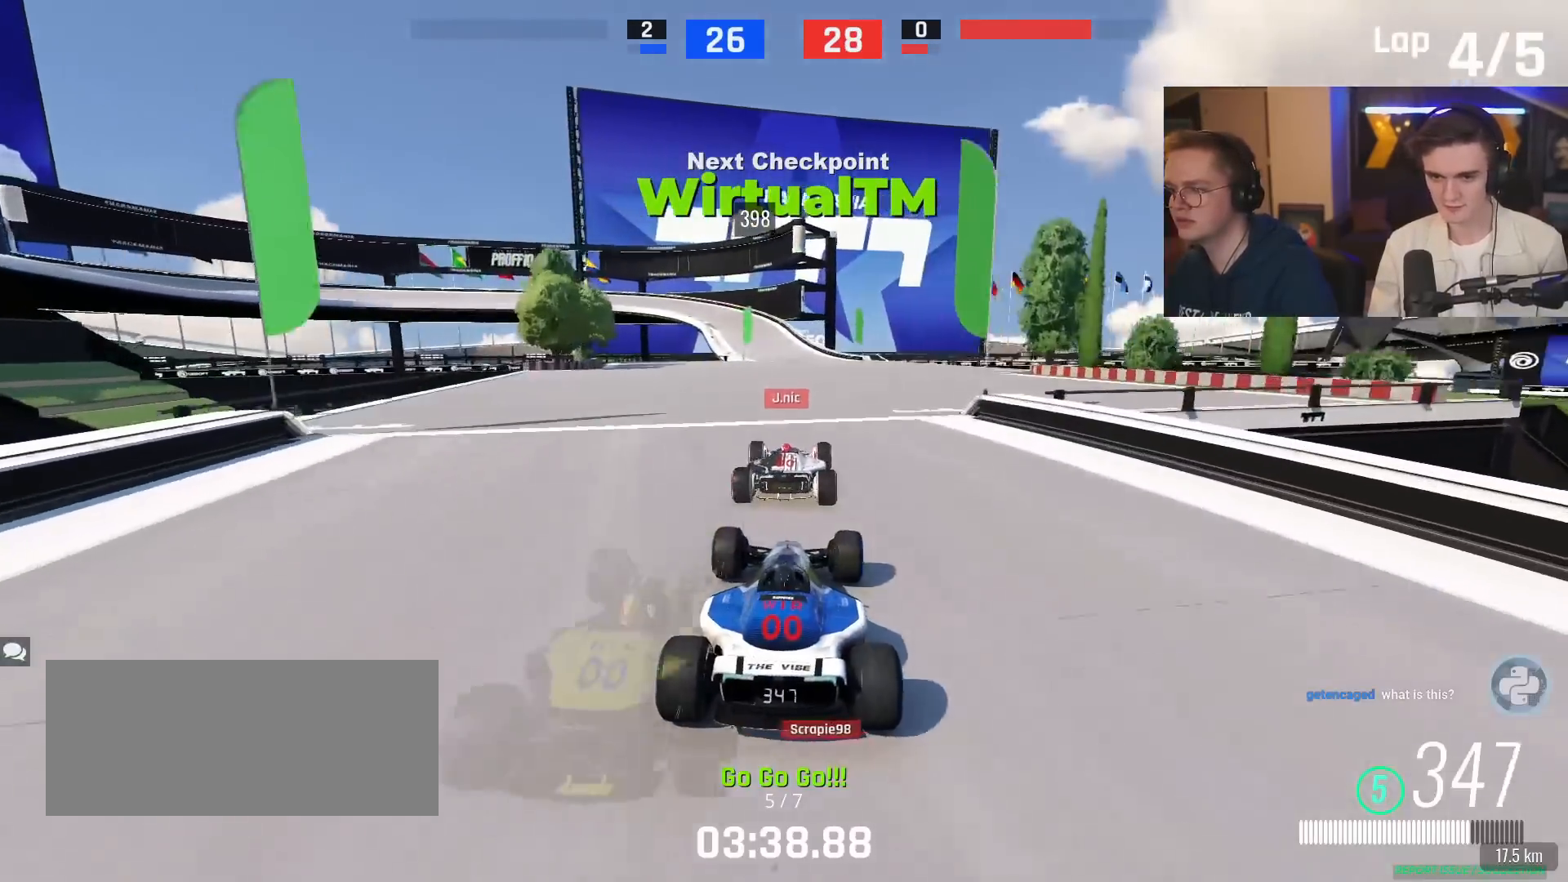
{"keys": ["up"], "events": [[84, "right", "up"]]}
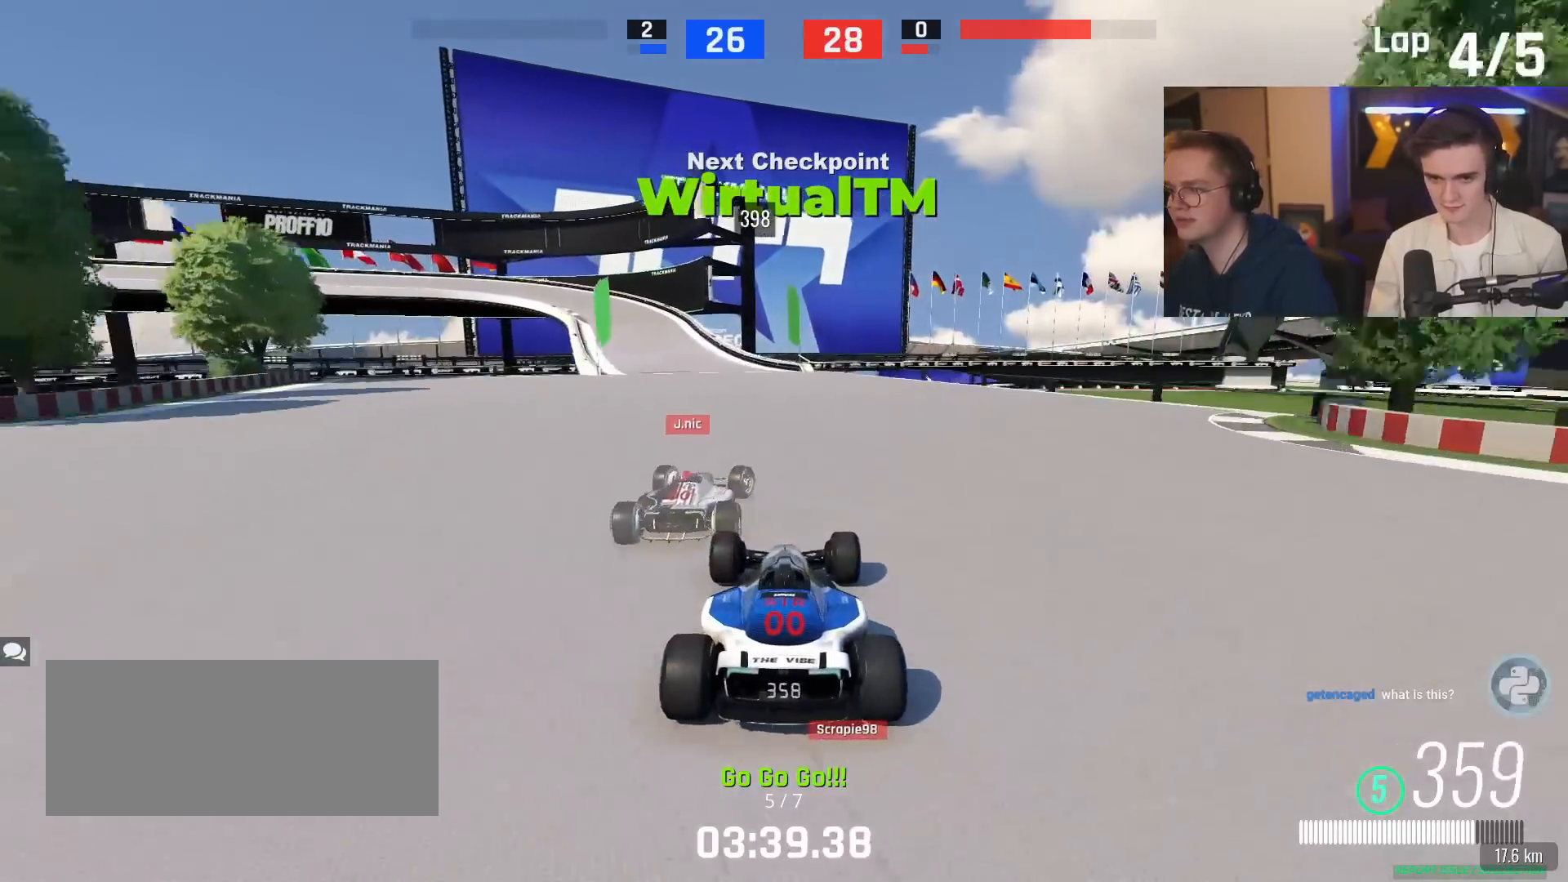
{"keys": ["left", "up"], "events": [[50, "left", "down"], [434, "left", "up"], [484, "left", "down"]]}
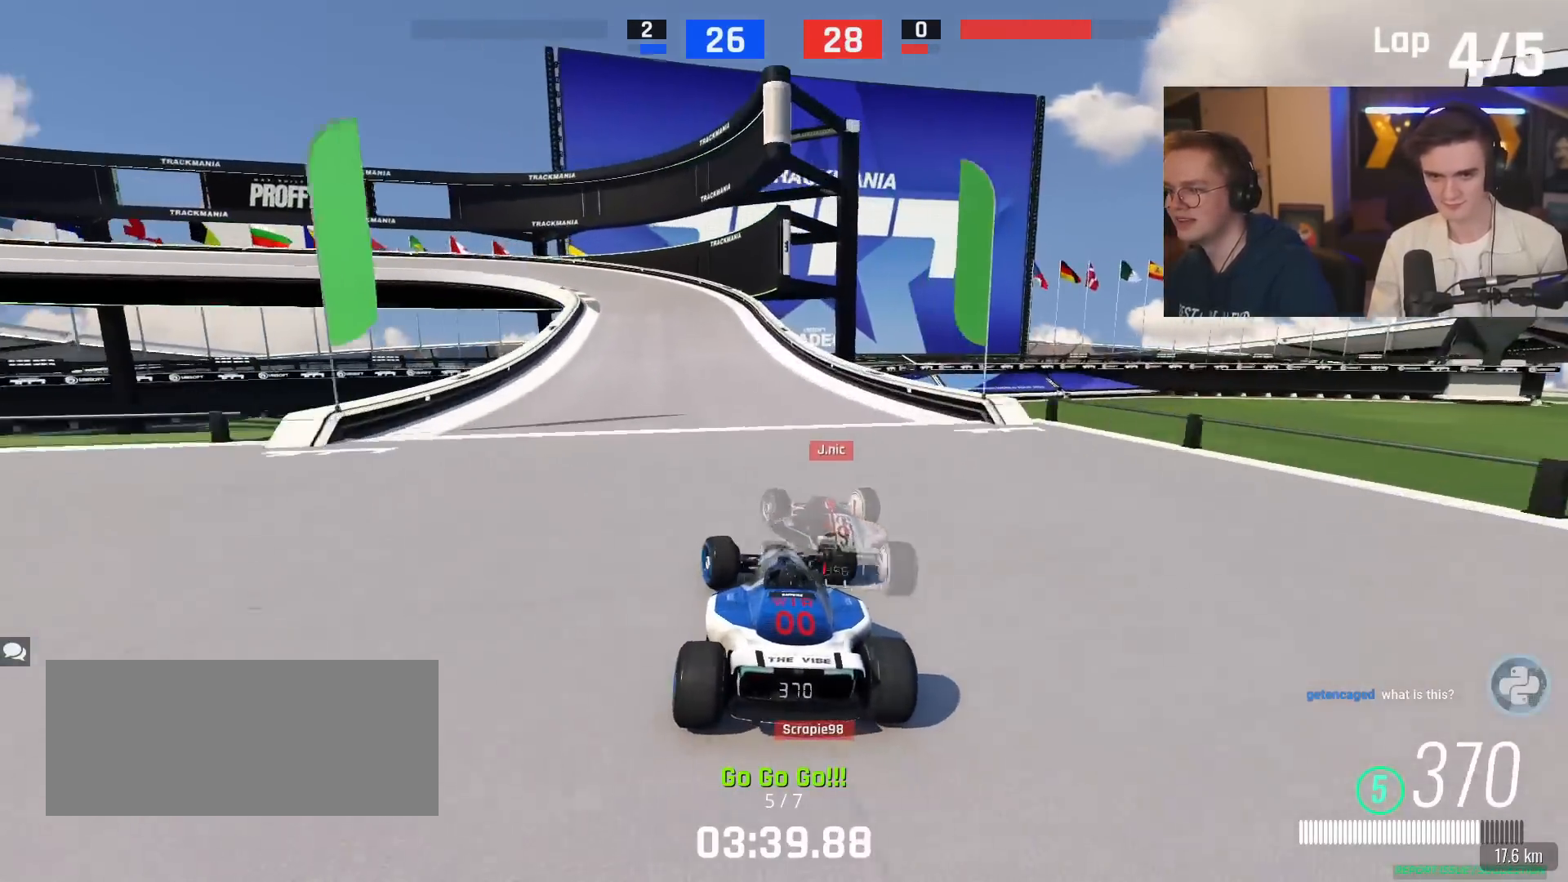
{"keys": ["brake", "left", "up"], "events": [[34, "brake", "down"]]}
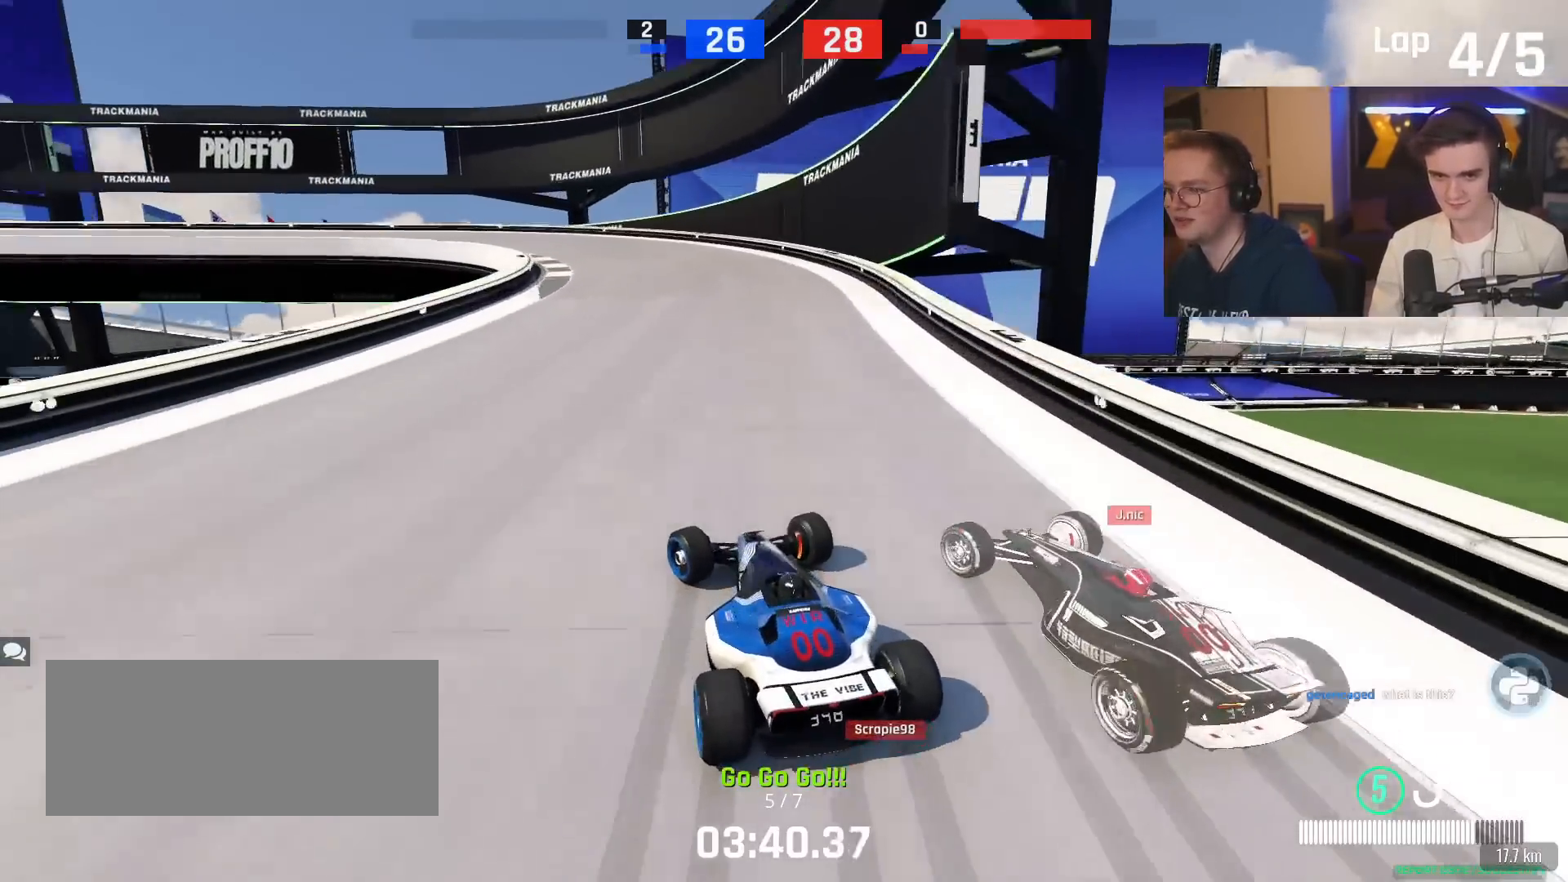
{"keys": ["left", "up"], "events": [[100, "brake", "up"], [300, "up", "up"], [384, "up", "down"]]}
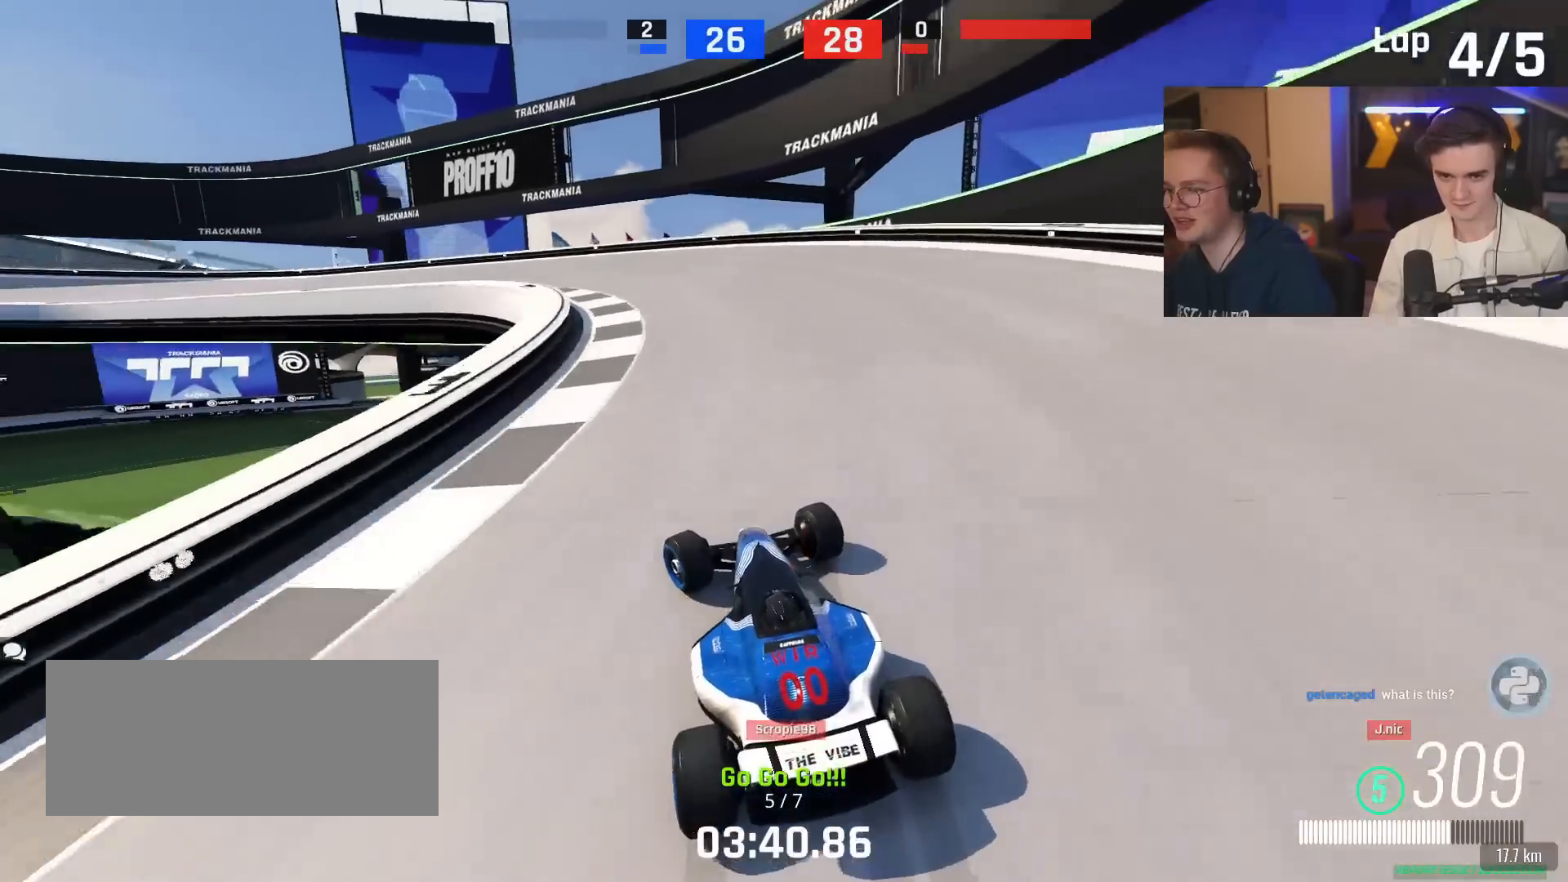
{"keys": ["left"], "events": [[450, "up", "up"]]}
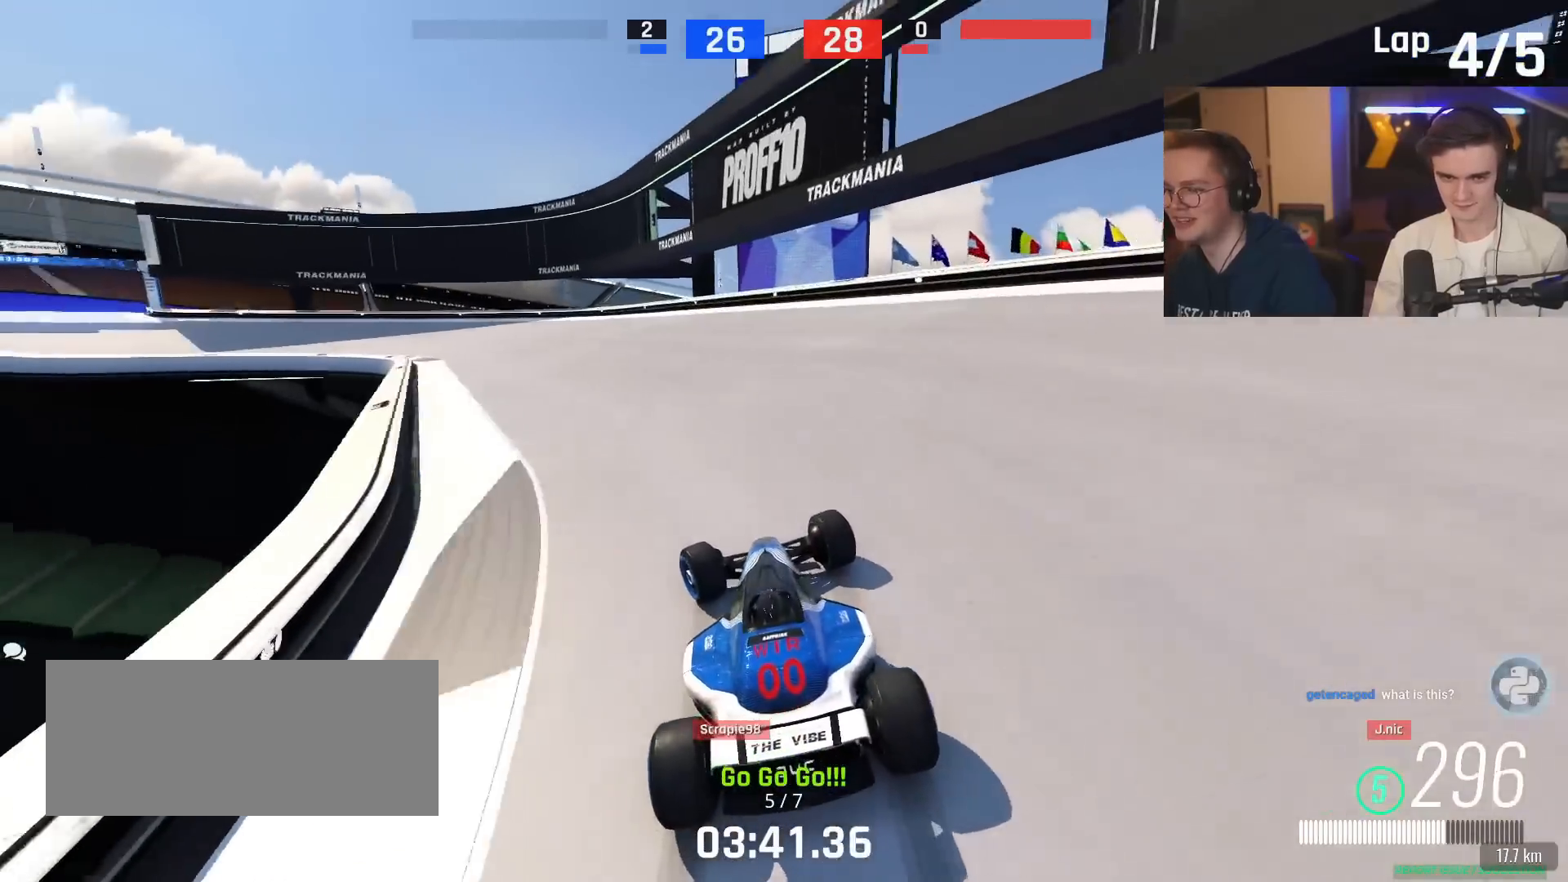
{"keys": ["left", "up"], "events": [[50, "up", "down"]]}
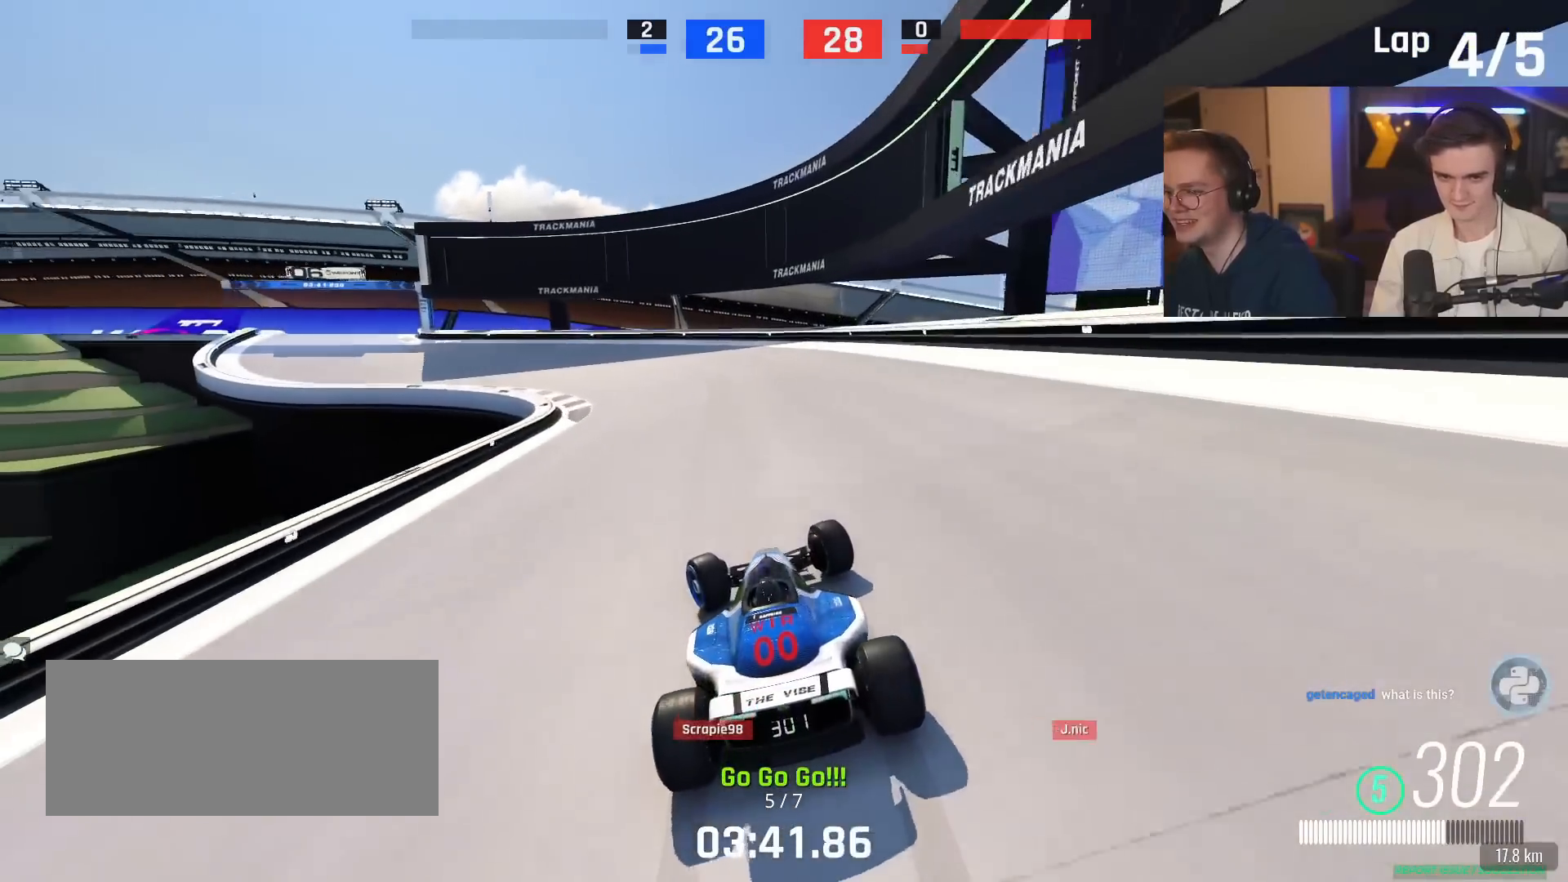
{"keys": ["up"], "events": [[483, "left", "up"]]}
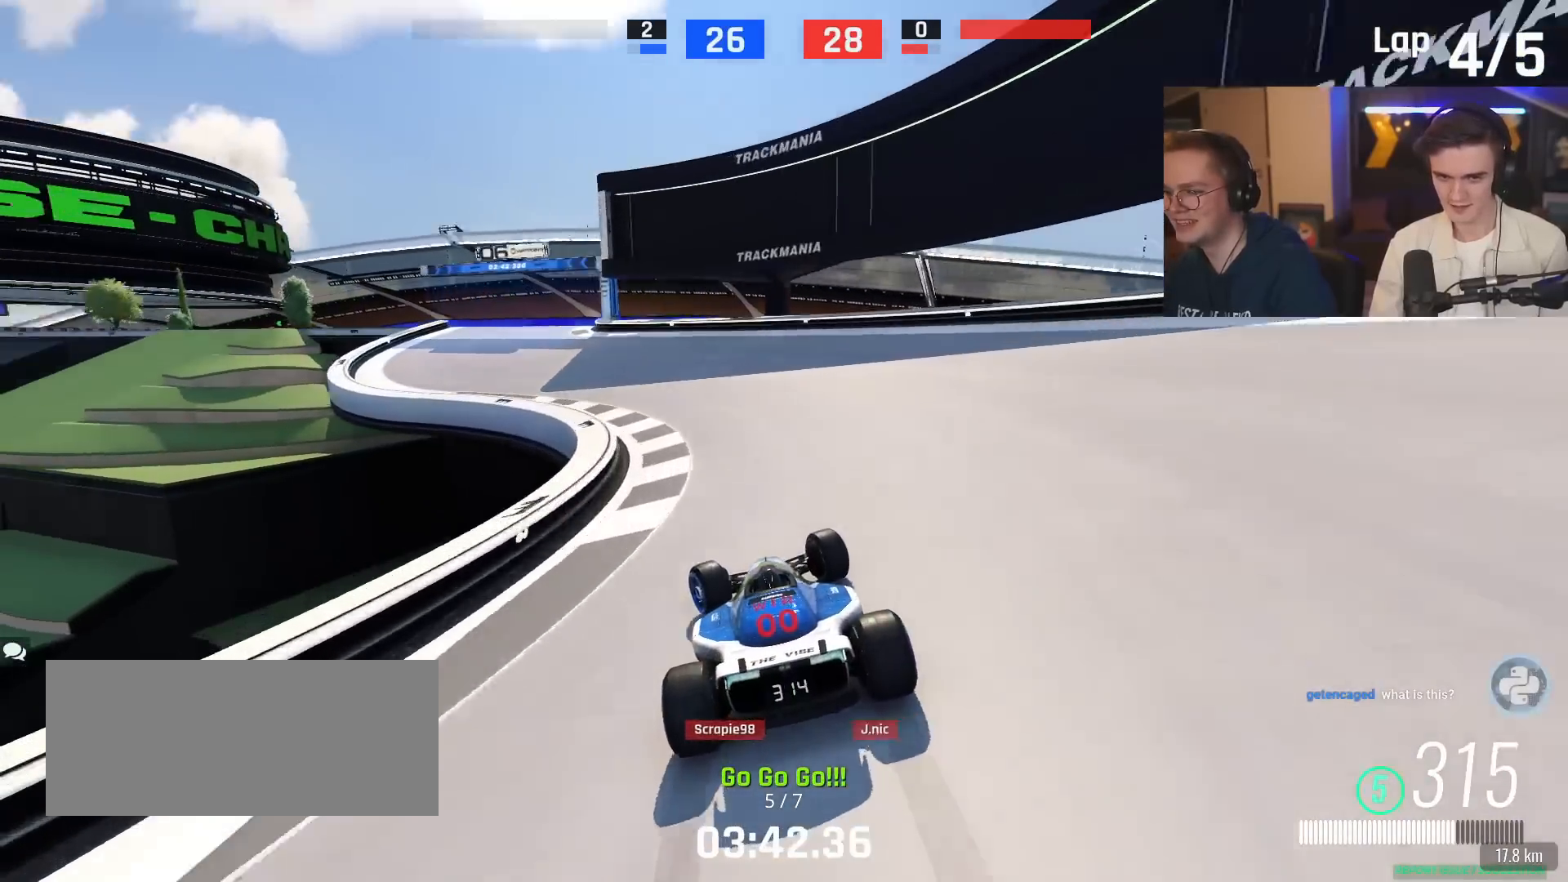
{"keys": ["left", "up"], "events": [[67, "left", "down"], [350, "left", "up"], [451, "left", "down"]]}
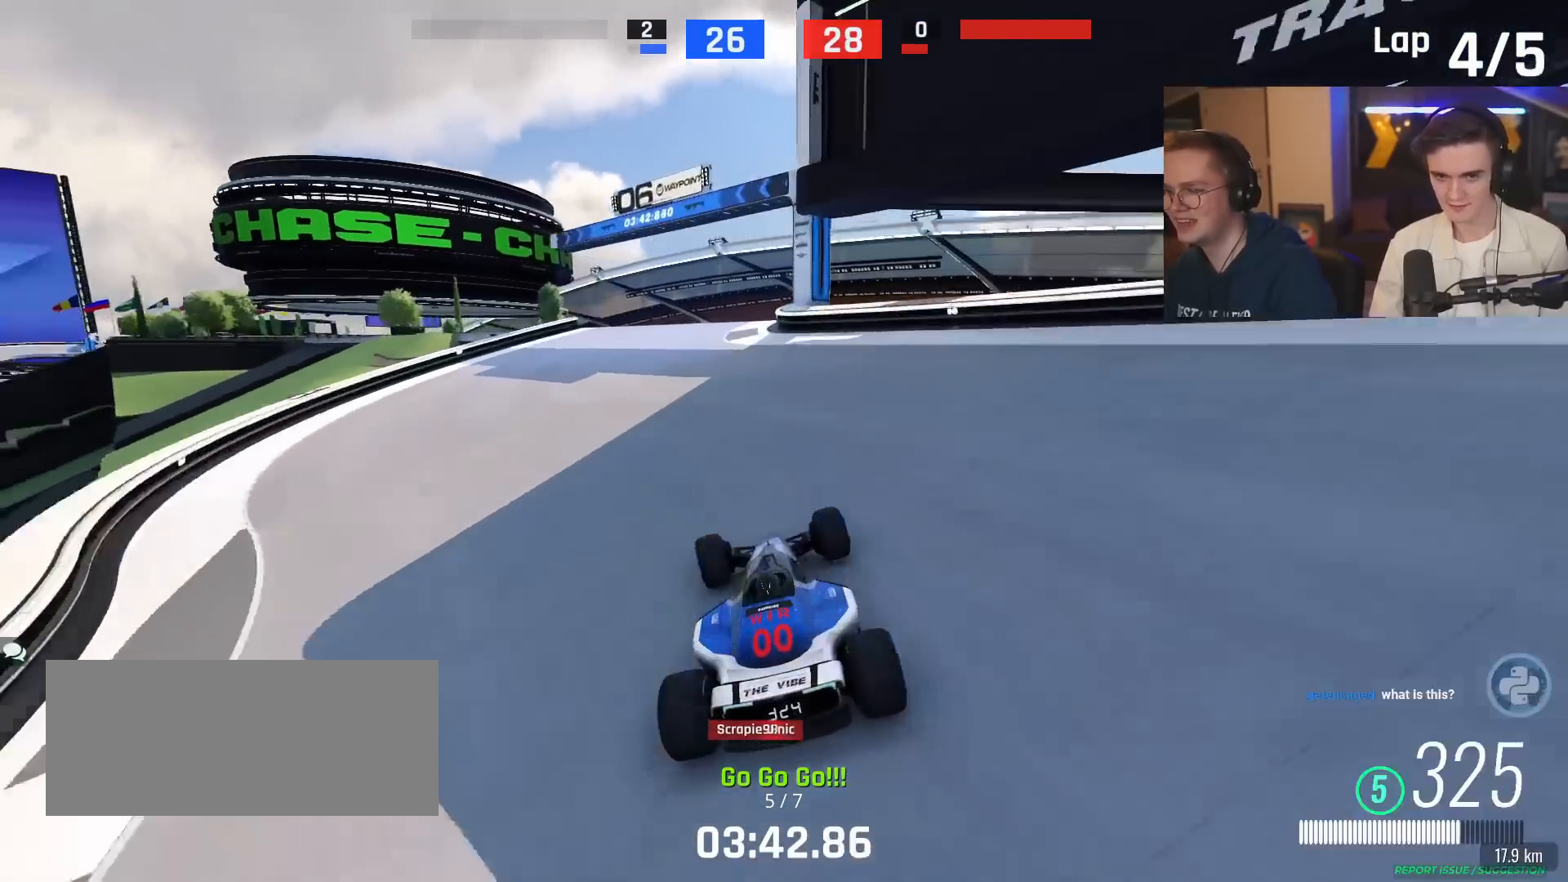
{"keys": ["up"], "events": [[233, "left", "up"]]}
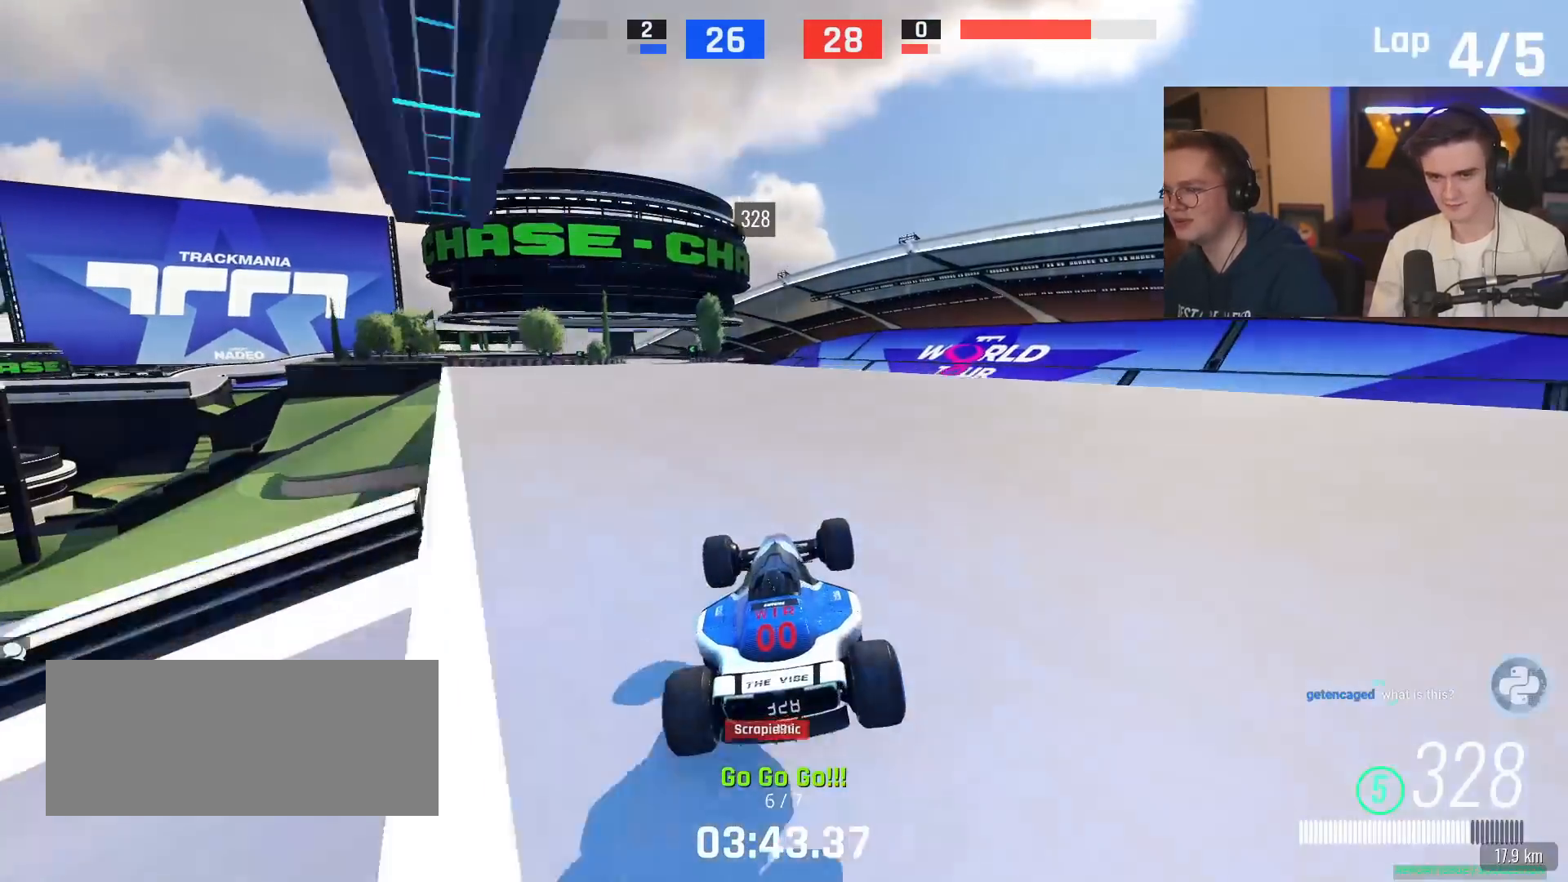
{"keys": [], "events": [[200, "right", "down"], [250, "brake", "down"], [334, "brake", "up"], [384, "right", "up"], [484, "up", "up"]]}